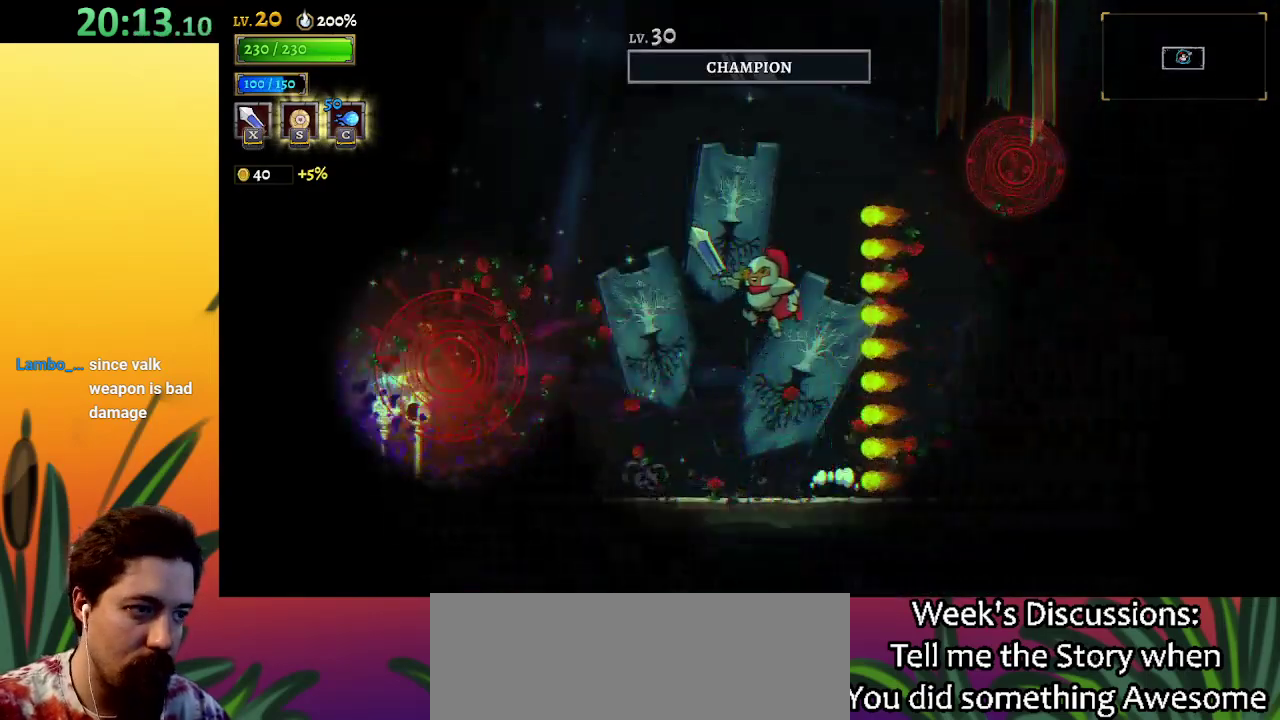
Gameplay with keyboard; each line is a JSON object with the keys held at the frame after it. "events" lists presses ("down") and releases ("up") of "a", "c", "d", "down", "left", "right", "s", "up", "x" and "z" between this image and that frame as [ms after this image, input, new state], when the widget could be followed in between. No other keys are recorded. Mouse input is not recorded.
{"keys": ["right", "z"], "events": [[150, "left", "up"], [150, "z", "up"], [200, "z", "down"], [250, "right", "down"]]}
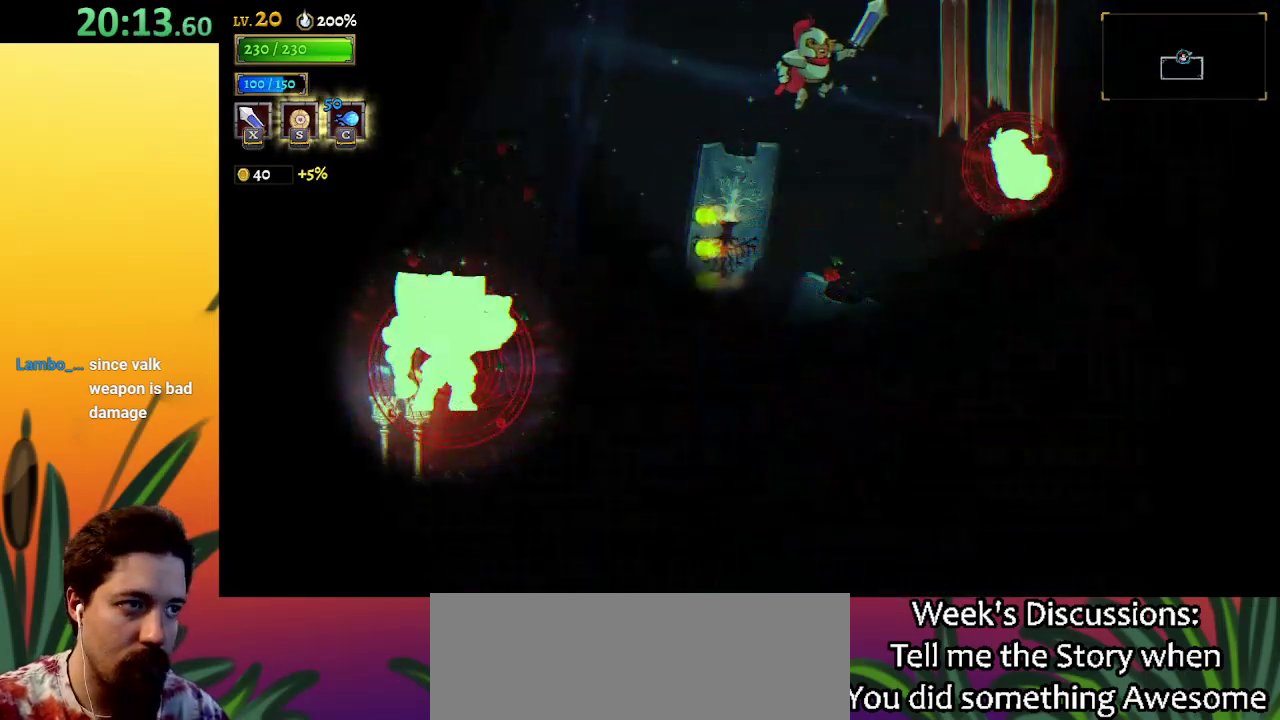
{"keys": [], "events": [[33, "z", "up"], [217, "x", "down"], [317, "x", "up"], [383, "c", "down"], [383, "right", "up"], [417, "c", "up"]]}
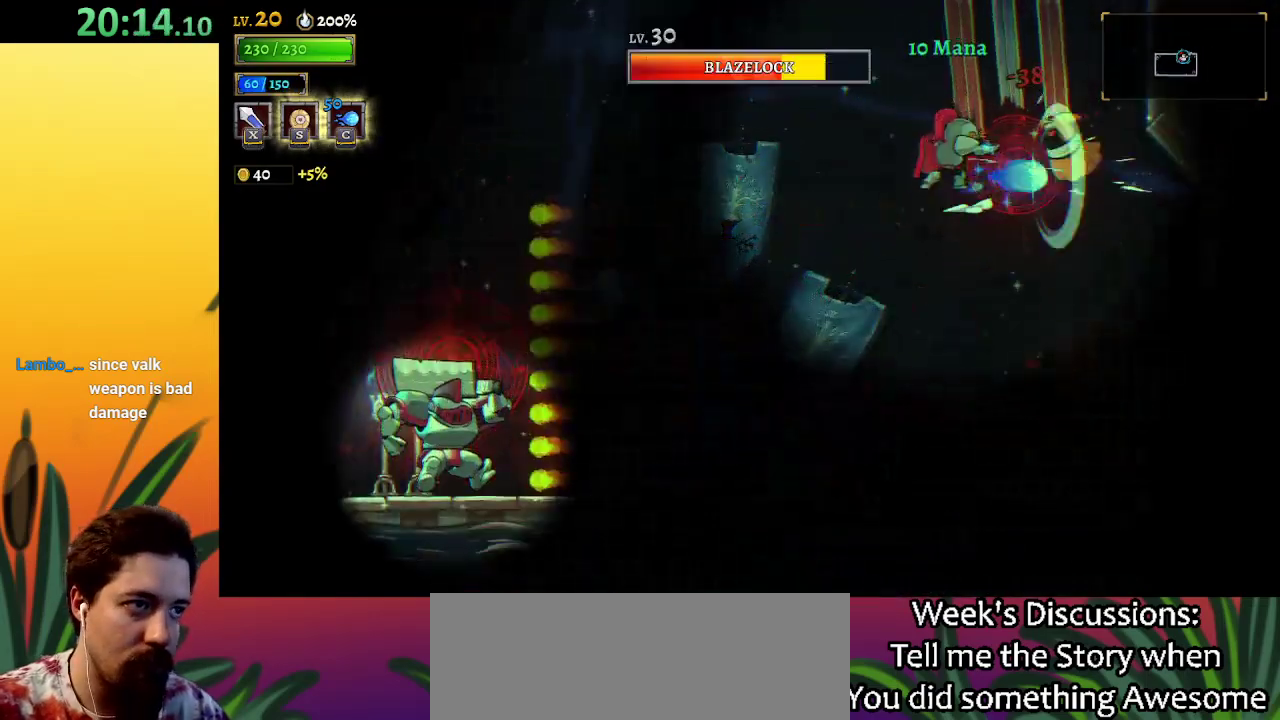
{"keys": ["left"], "events": [[250, "left", "down"]]}
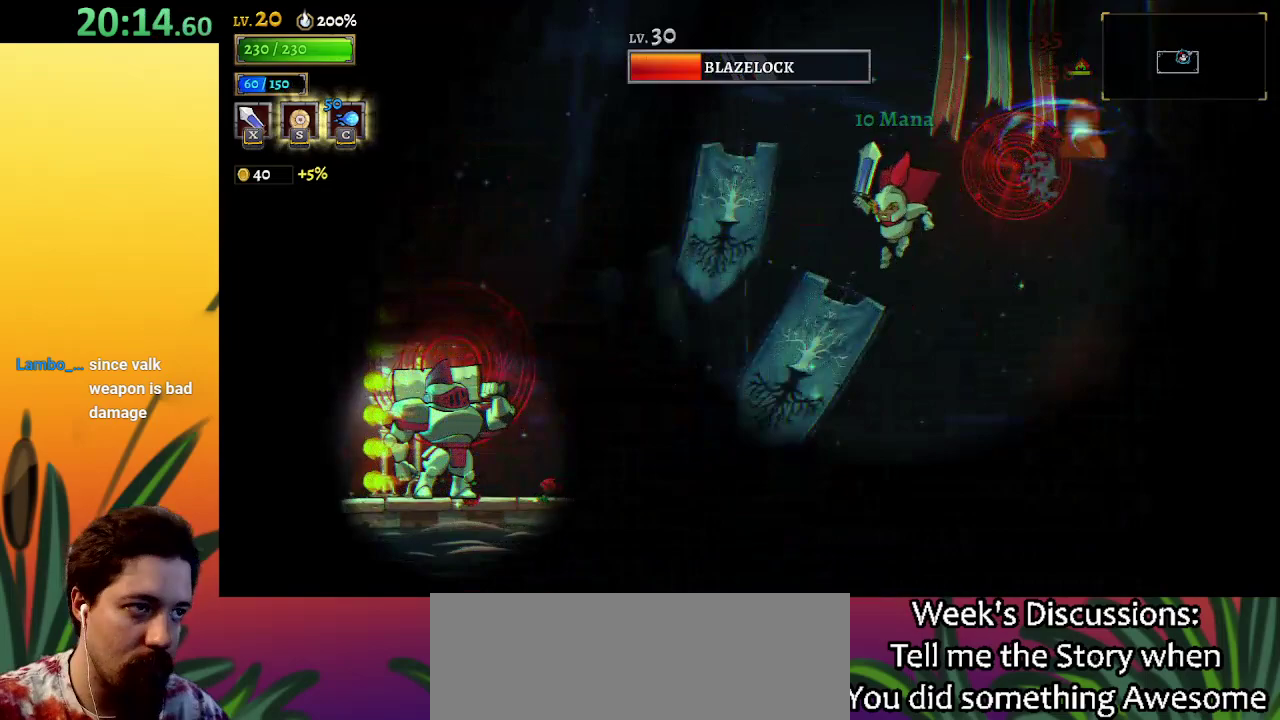
{"keys": ["left"], "events": []}
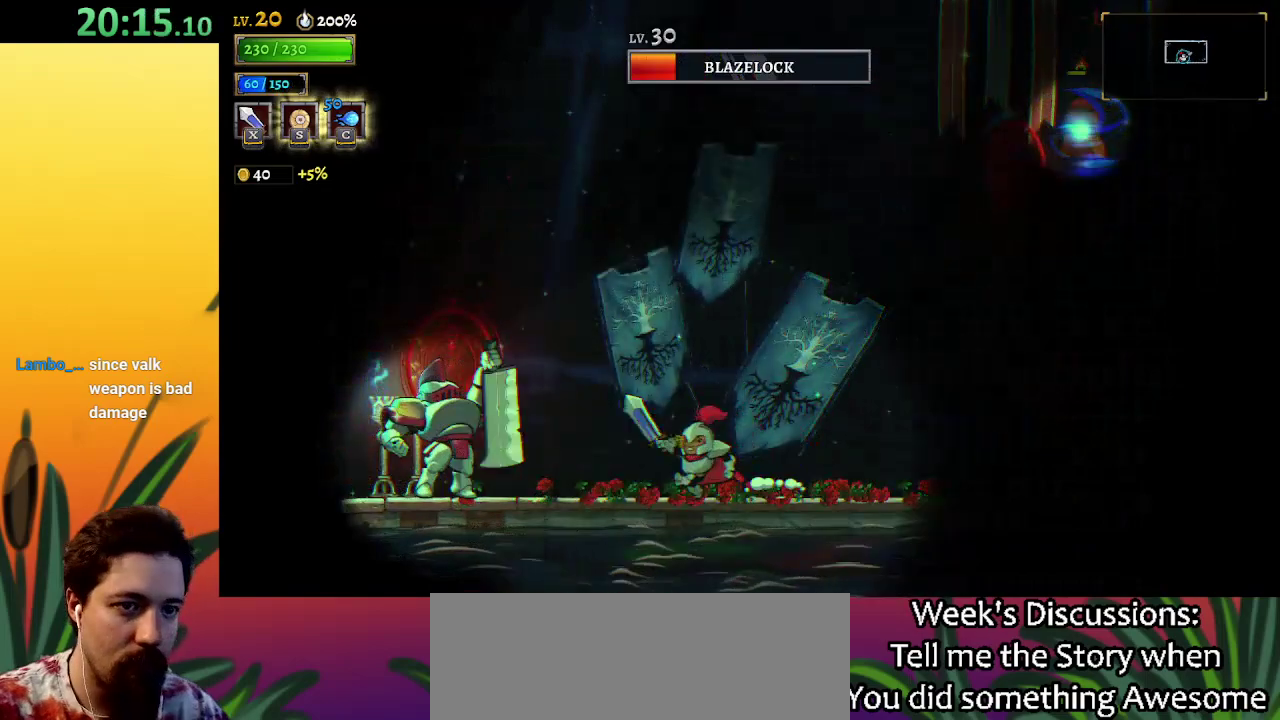
{"keys": [], "events": [[150, "x", "down"], [250, "x", "up"], [317, "left", "up"]]}
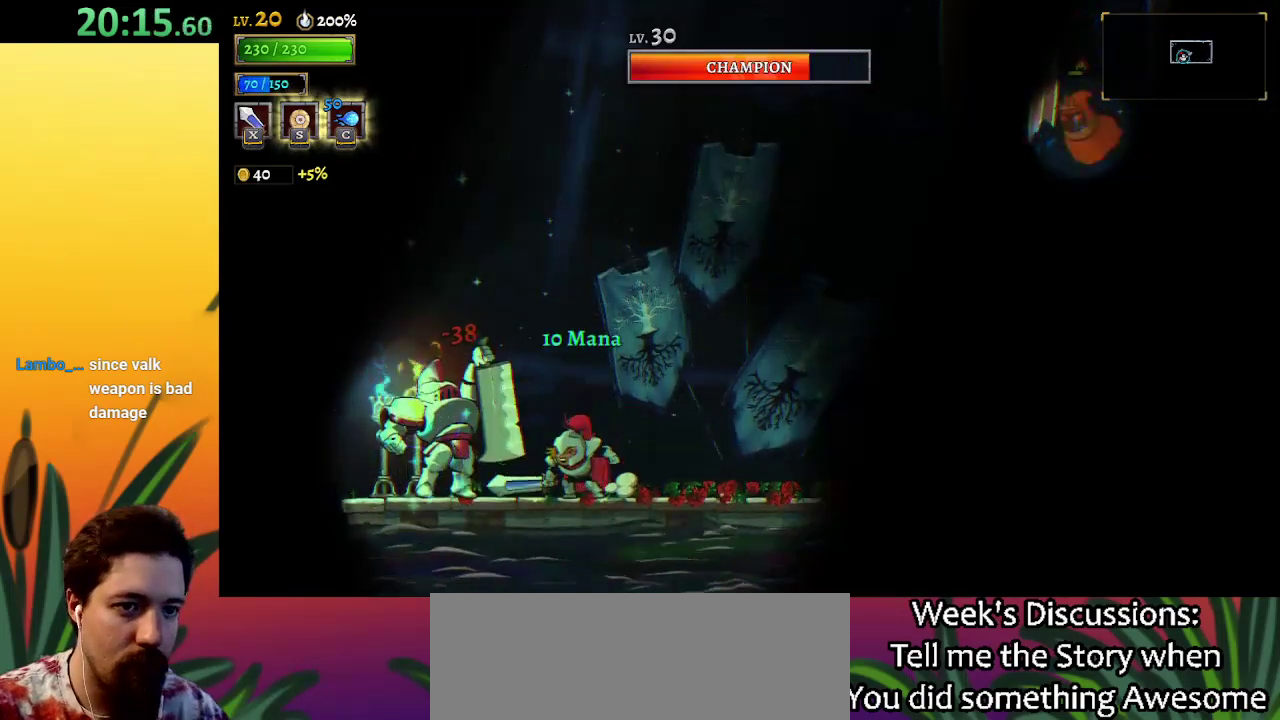
{"keys": ["z"], "events": [[100, "x", "down"], [200, "z", "down"], [250, "x", "up"]]}
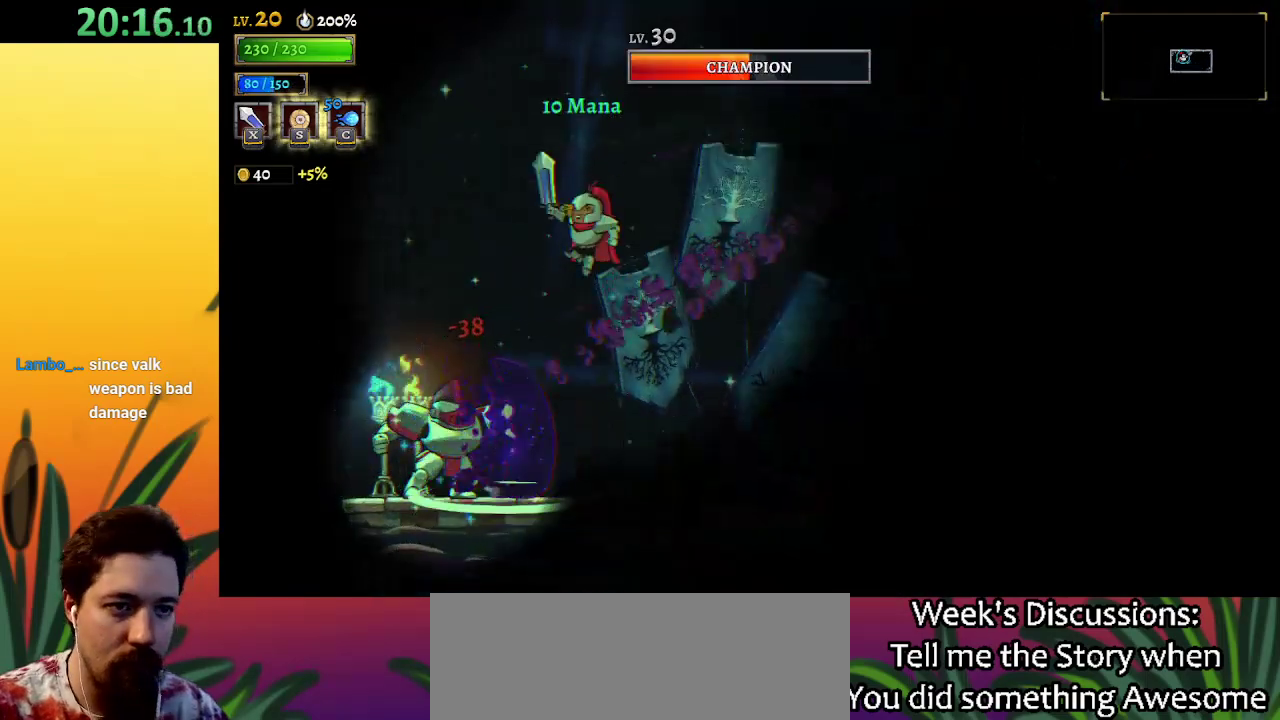
{"keys": ["right", "z"], "events": [[217, "z", "up"], [317, "z", "down"], [350, "right", "down"]]}
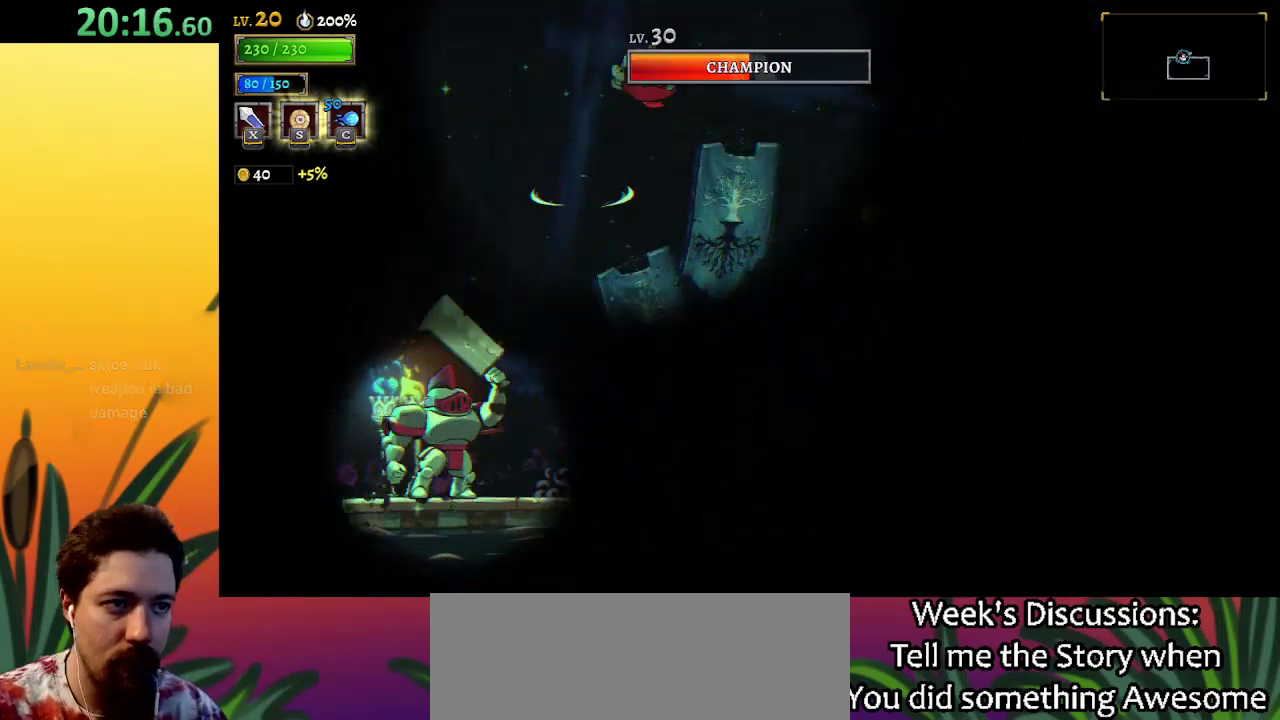
{"keys": ["right", "z"], "events": []}
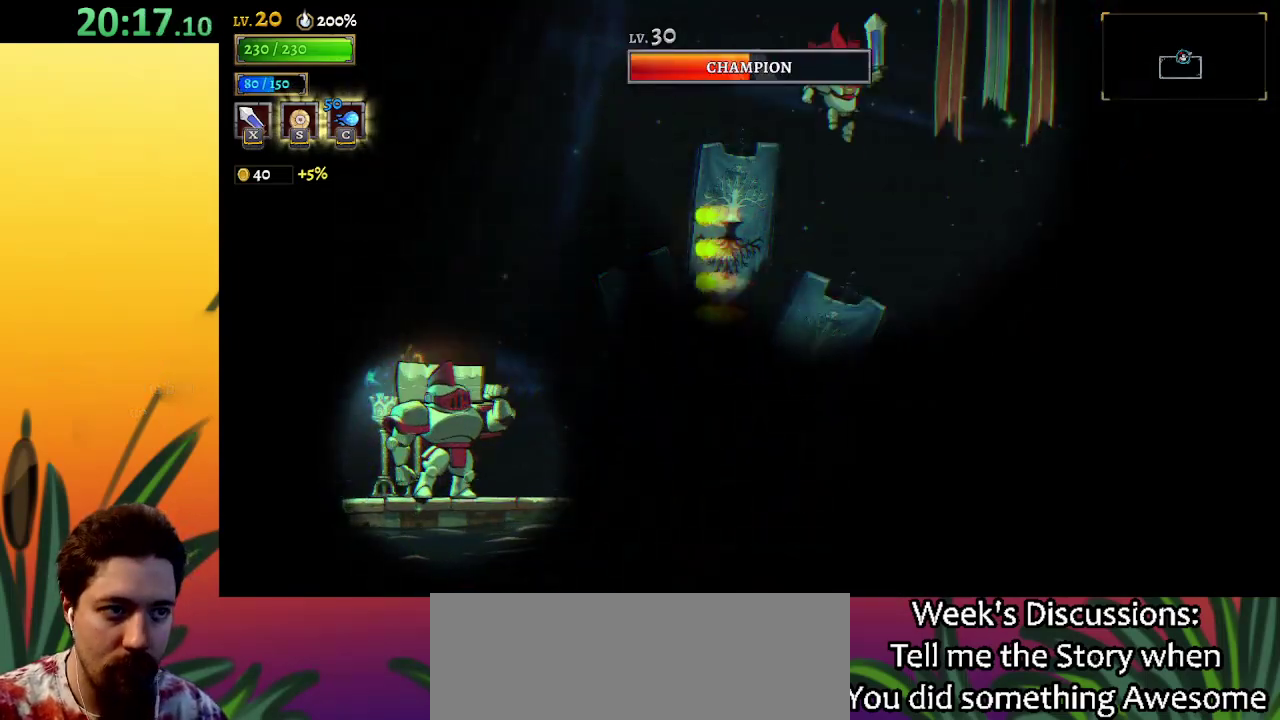
{"keys": ["left"], "events": [[17, "right", "up"], [17, "z", "up"], [100, "left", "down"]]}
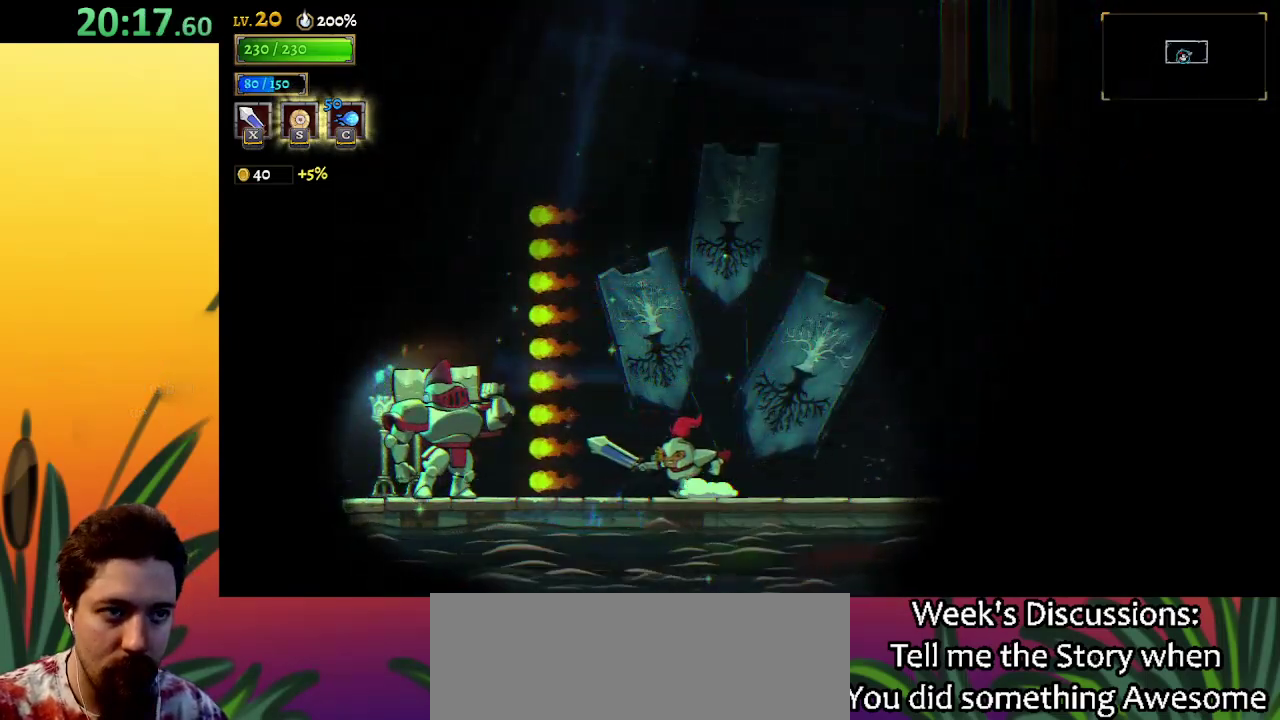
{"keys": [], "events": [[117, "x", "down"], [217, "x", "up"], [350, "left", "up"]]}
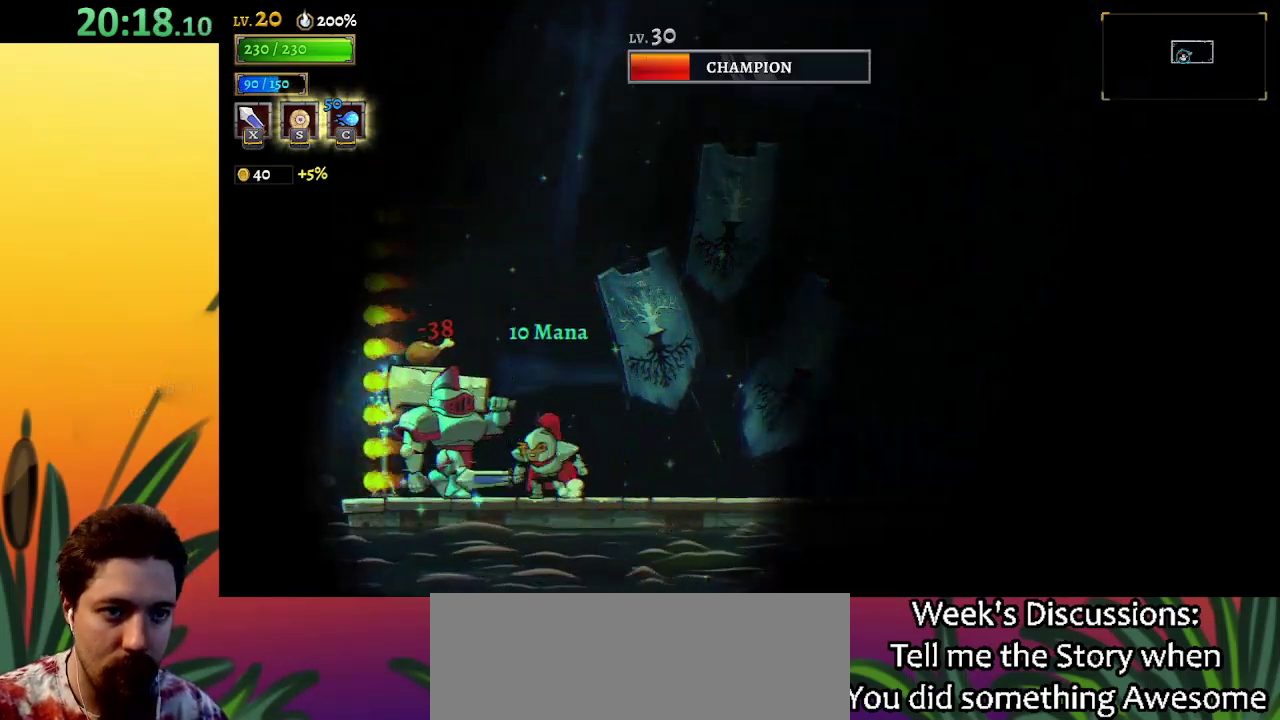
{"keys": ["left"], "events": [[83, "x", "down"], [133, "x", "up"], [183, "right", "down"], [417, "right", "up"], [467, "left", "down"]]}
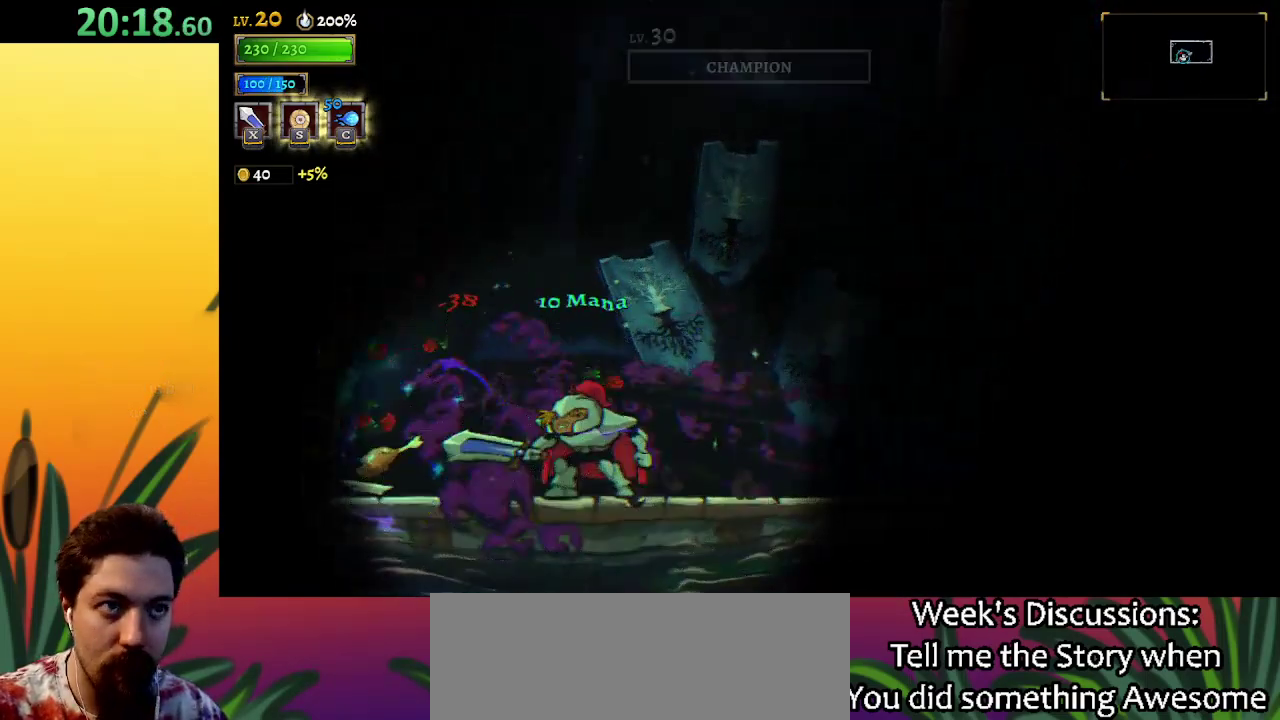
{"keys": [], "events": [[50, "x", "down"], [100, "left", "up"], [100, "x", "up"]]}
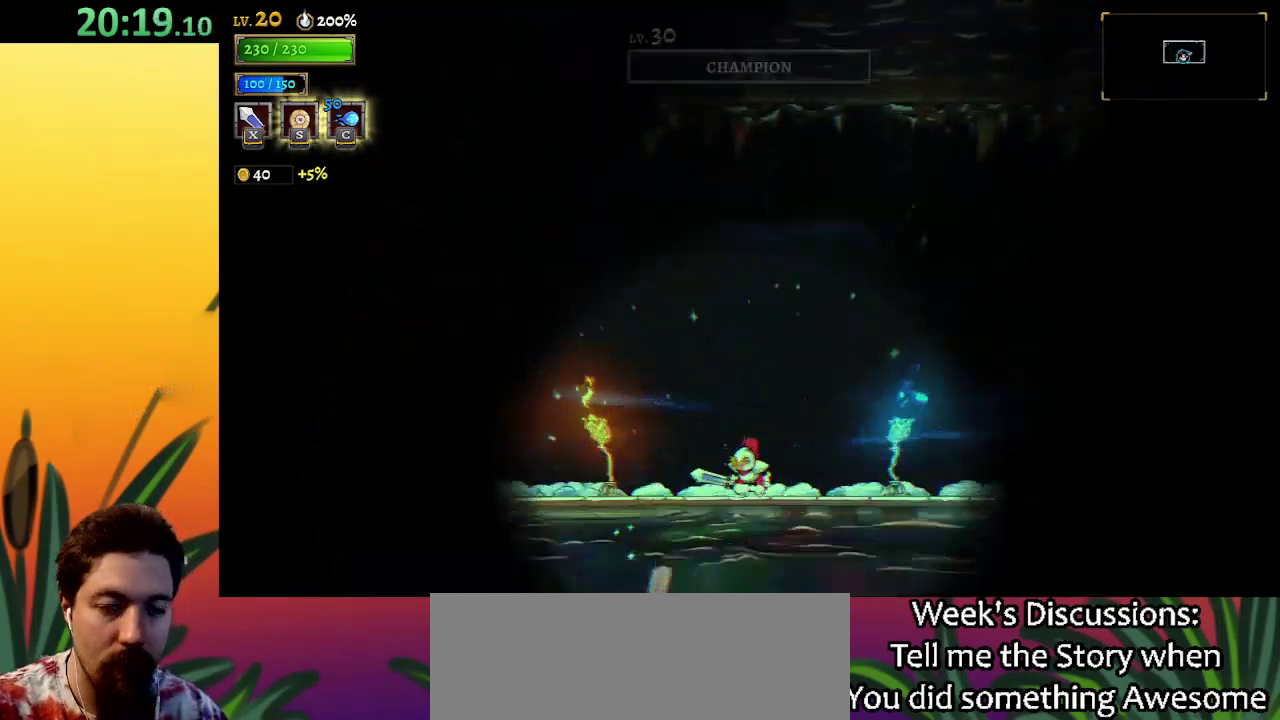
{"keys": [], "events": []}
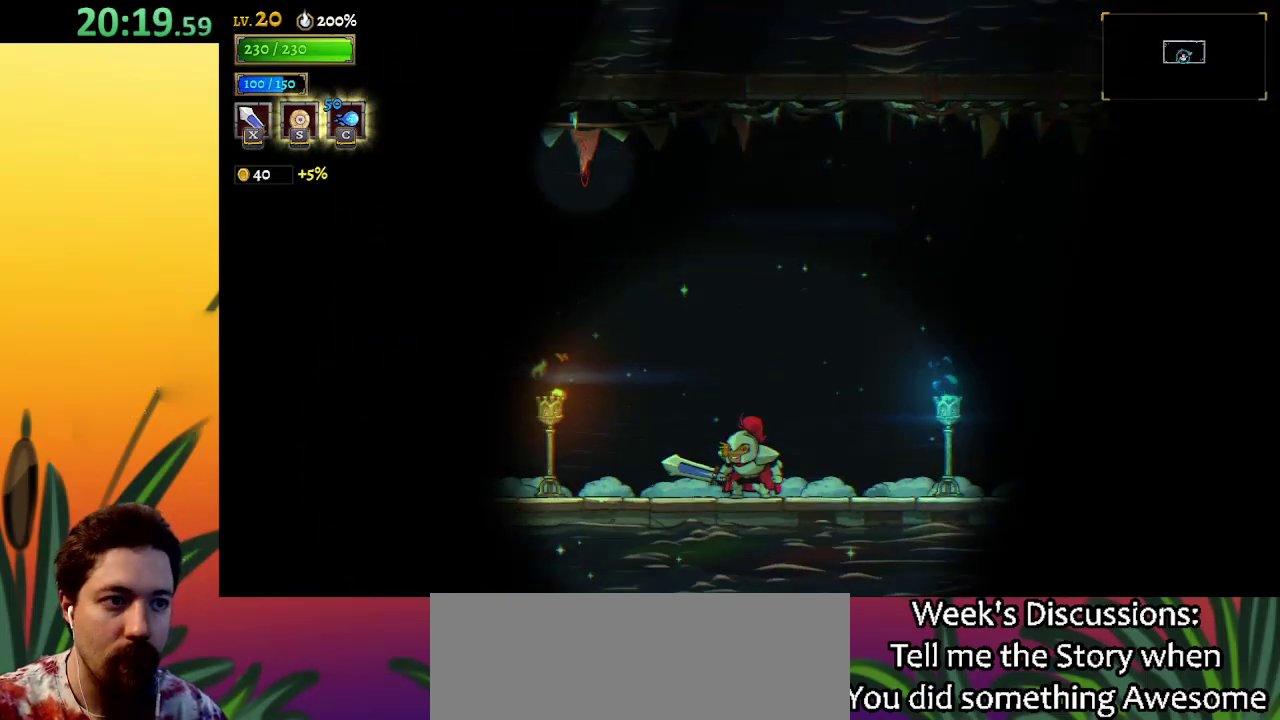
{"keys": ["left"], "events": [[133, "right", "down"], [367, "right", "up"], [417, "left", "down"]]}
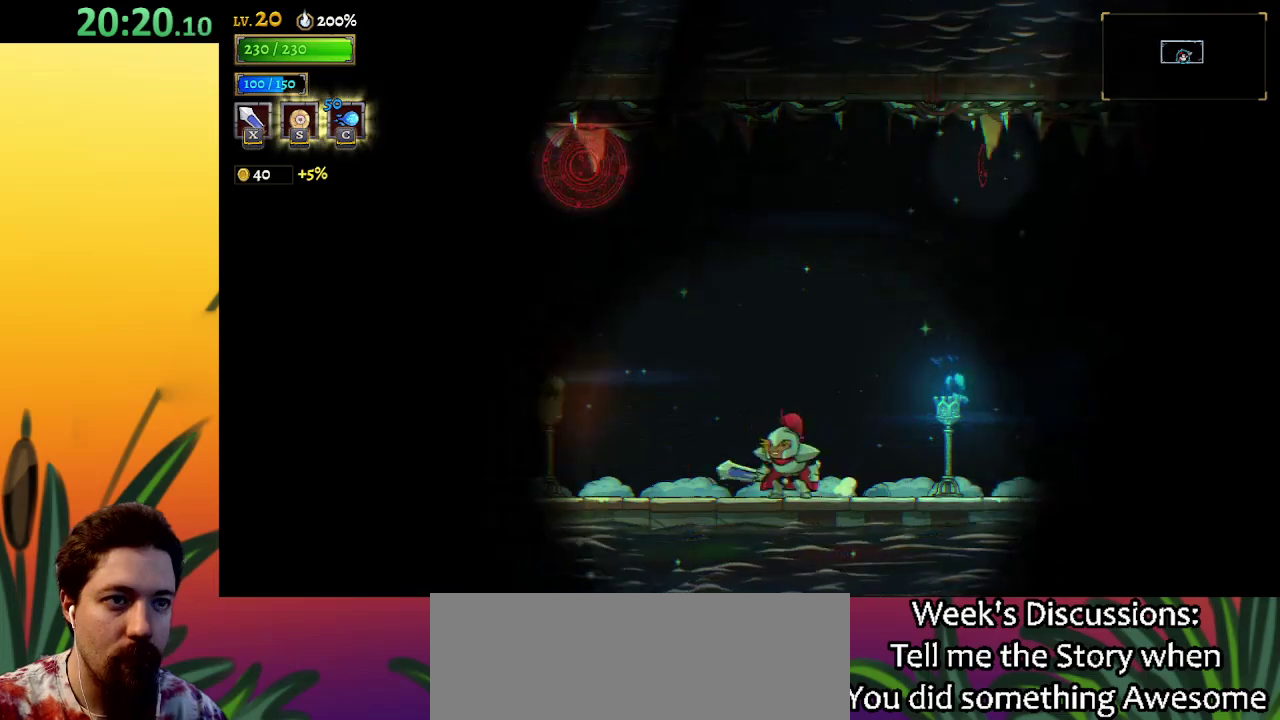
{"keys": ["z"], "events": [[150, "left", "up"], [383, "z", "down"]]}
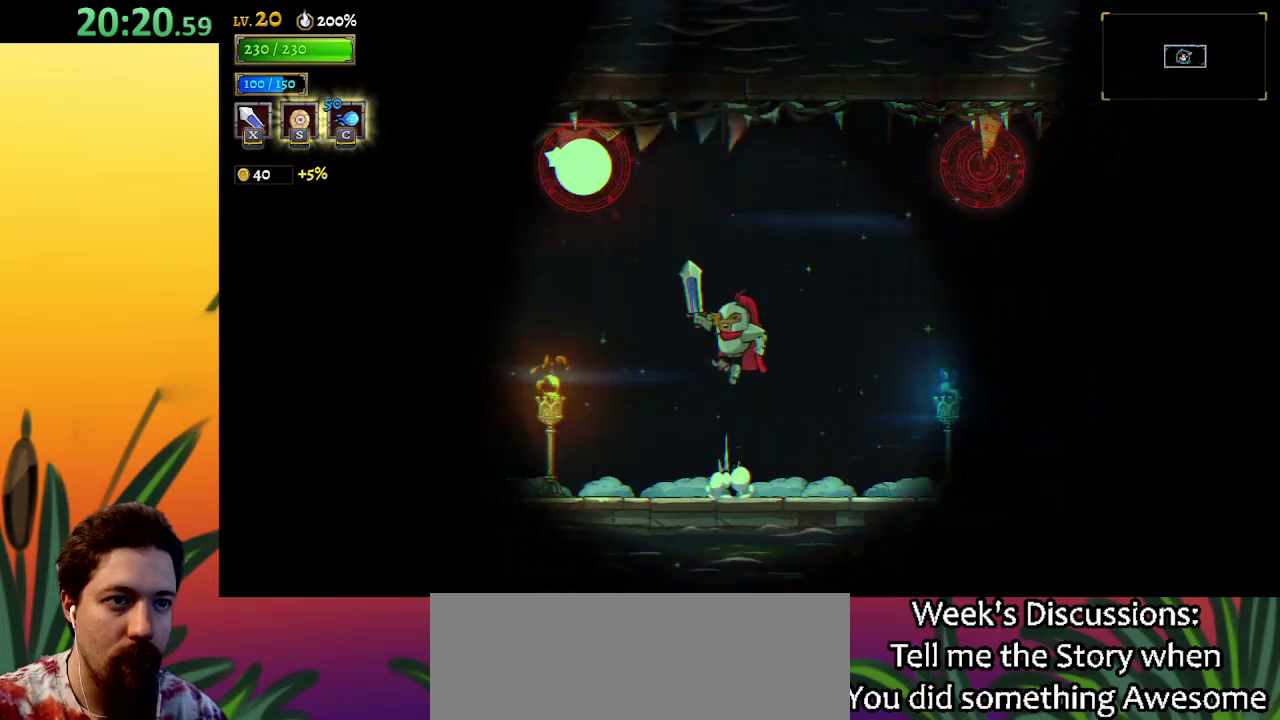
{"keys": [], "events": [[117, "left", "down"], [217, "x", "down"], [250, "left", "up"], [350, "z", "up"], [400, "x", "up"]]}
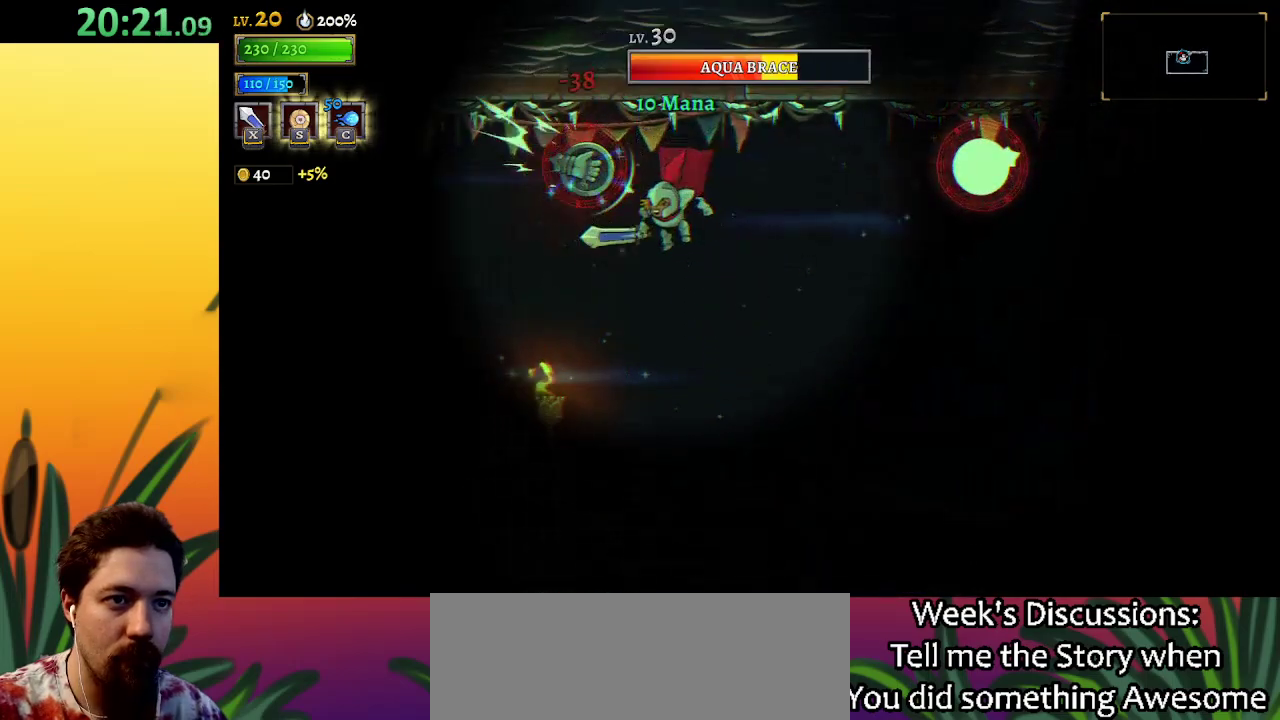
{"keys": ["left", "x", "z"], "events": [[183, "z", "down"], [217, "x", "down"], [317, "right", "down"], [450, "right", "up"], [500, "left", "down"]]}
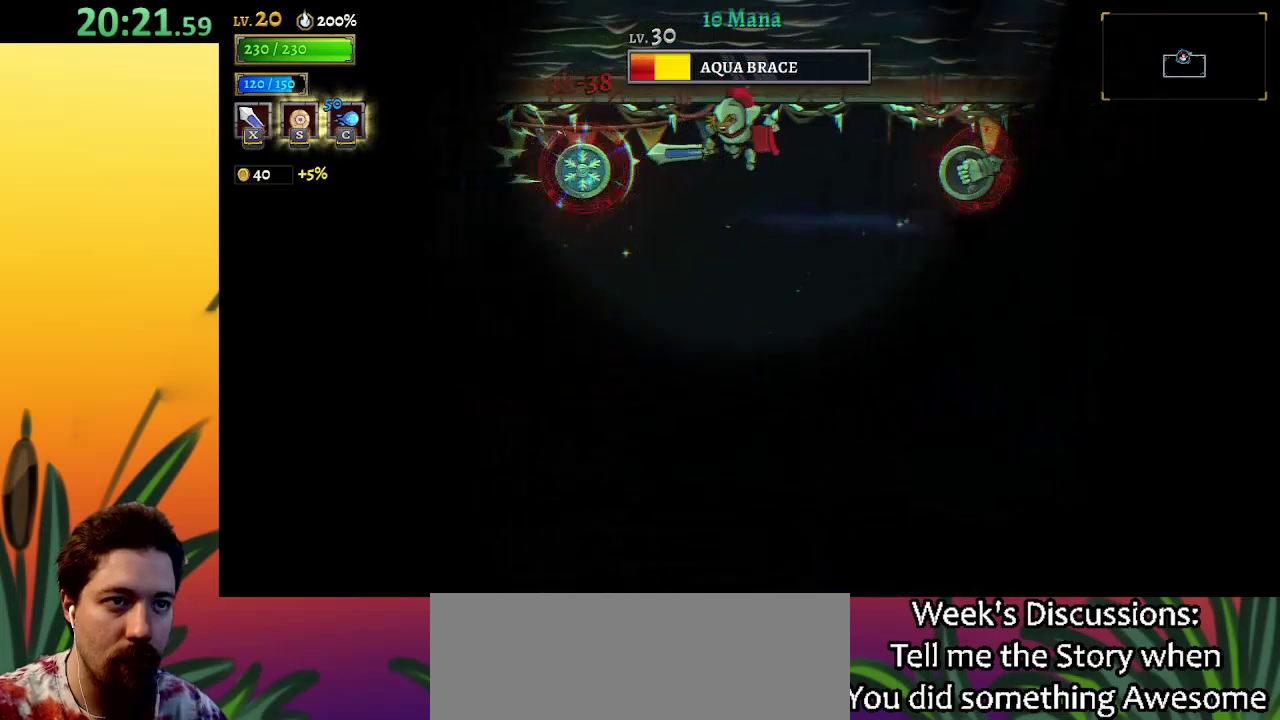
{"keys": ["left"], "events": [[50, "x", "up"], [50, "z", "up"], [150, "left", "up"], [183, "x", "down"], [283, "left", "down"], [283, "x", "up"]]}
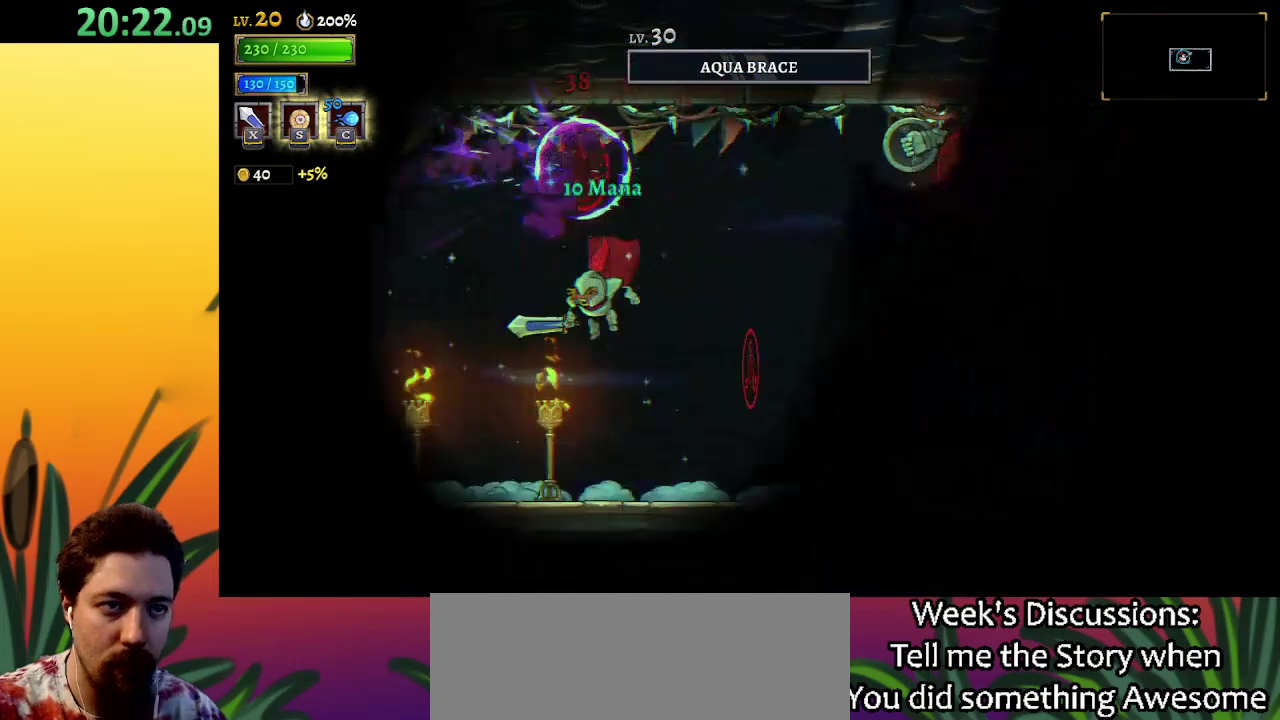
{"keys": [], "events": [[17, "left", "up"], [117, "right", "down"], [300, "c", "down"], [300, "up", "down"], [433, "c", "up"], [433, "right", "up"], [433, "up", "up"]]}
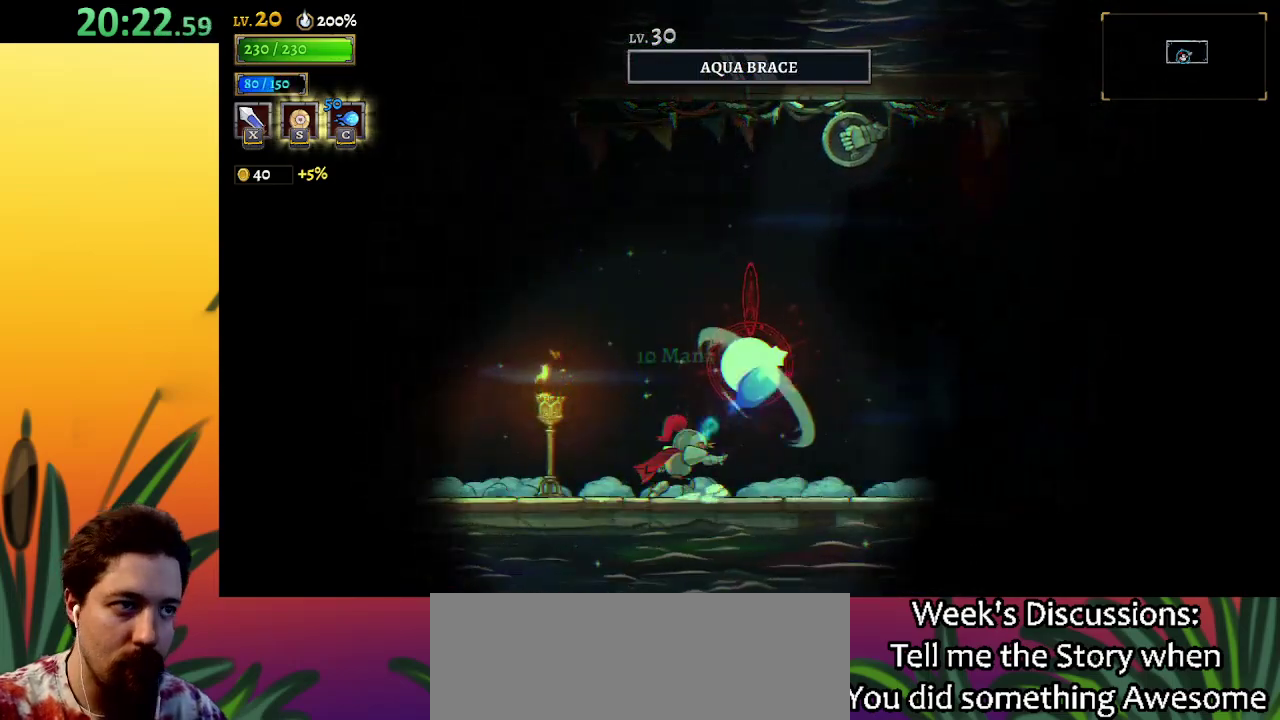
{"keys": ["right", "z"], "events": [[183, "left", "down"], [383, "z", "down"], [433, "left", "up"], [483, "right", "down"]]}
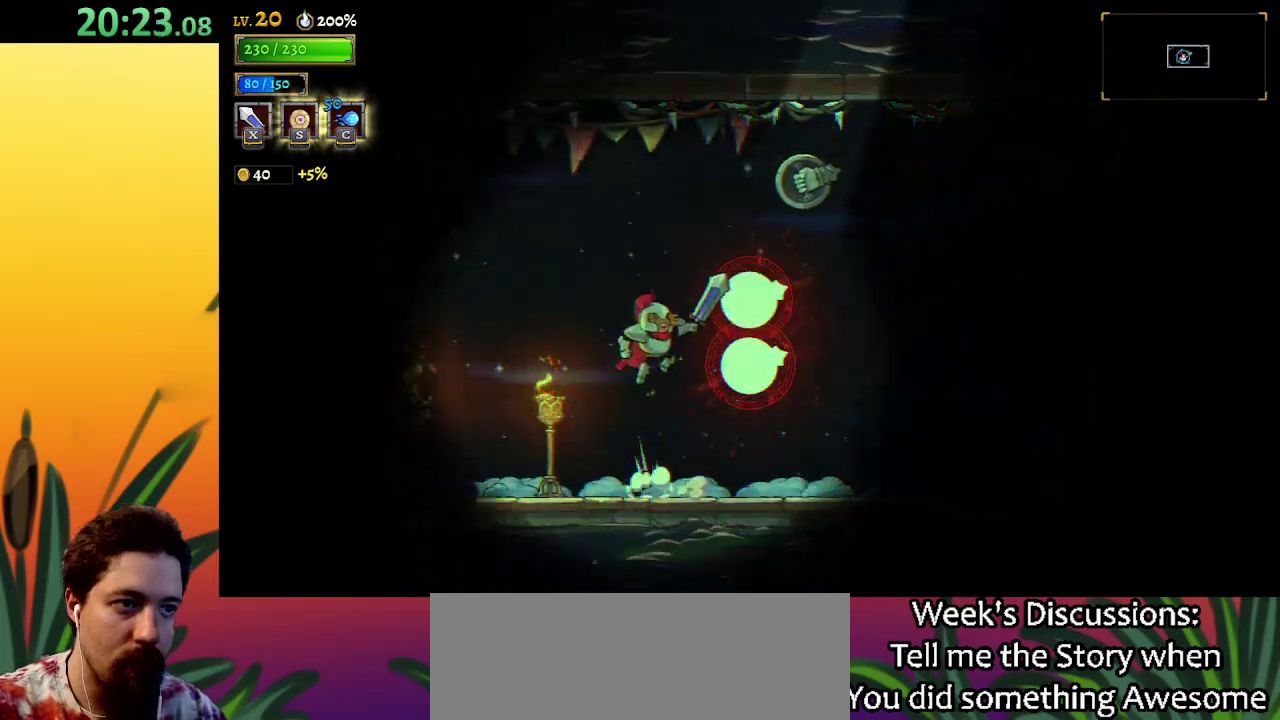
{"keys": ["x"], "events": [[33, "x", "down"], [67, "right", "up"], [300, "x", "up"], [350, "z", "up"], [500, "x", "down"]]}
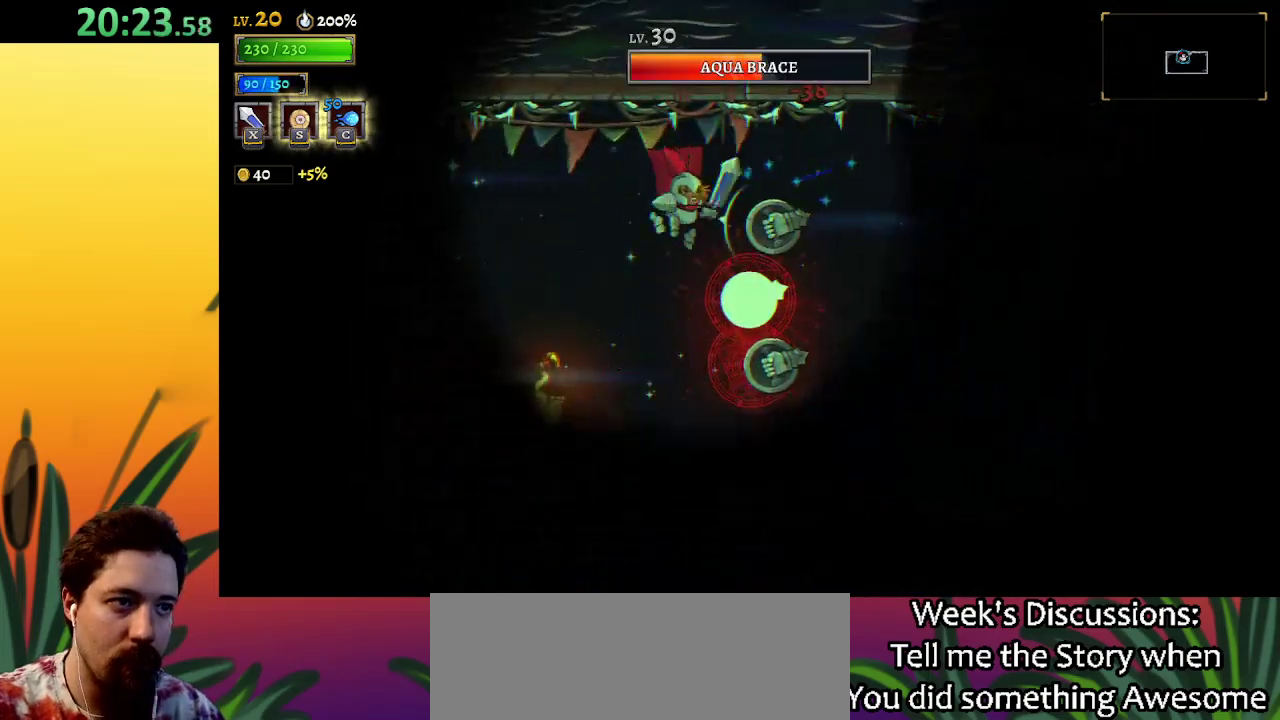
{"keys": ["x", "z"], "events": [[83, "left", "down"], [133, "x", "up"], [317, "left", "up"], [317, "right", "down"], [417, "z", "down"], [467, "right", "up"], [467, "x", "down"]]}
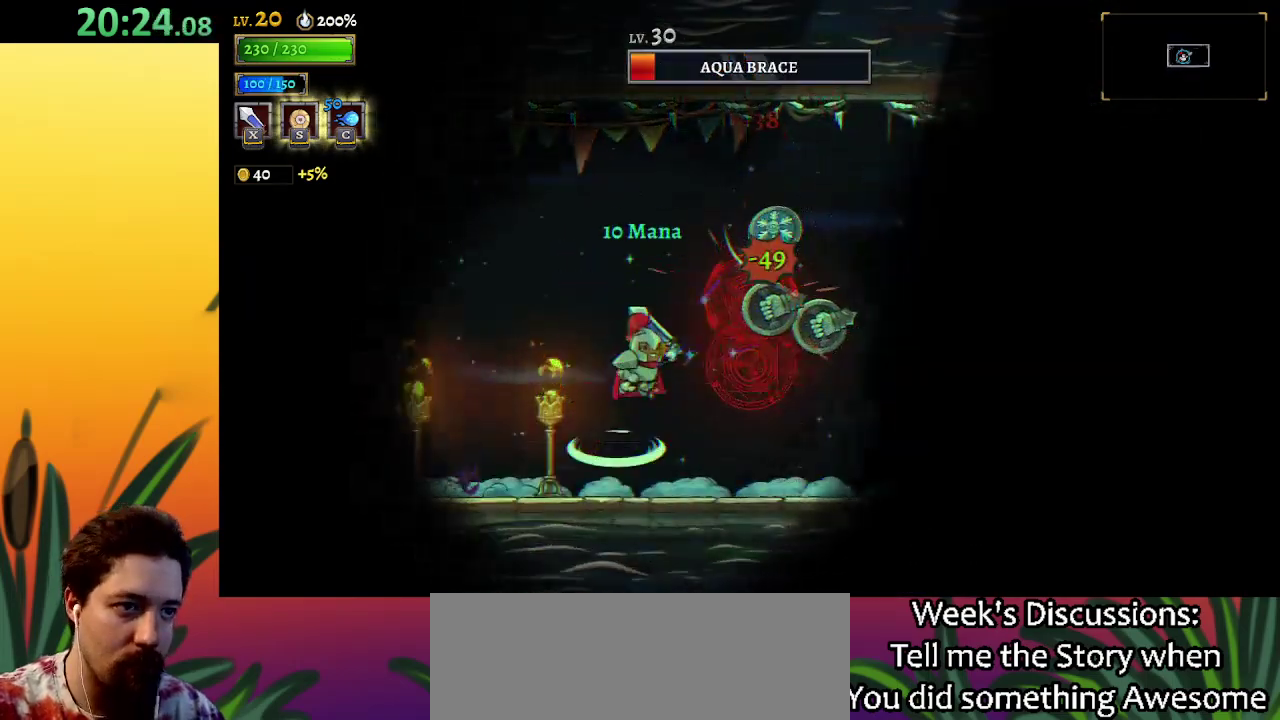
{"keys": ["right", "x"], "events": [[150, "right", "down"], [283, "right", "up"], [283, "x", "up"], [283, "z", "up"], [433, "x", "down"], [483, "right", "down"]]}
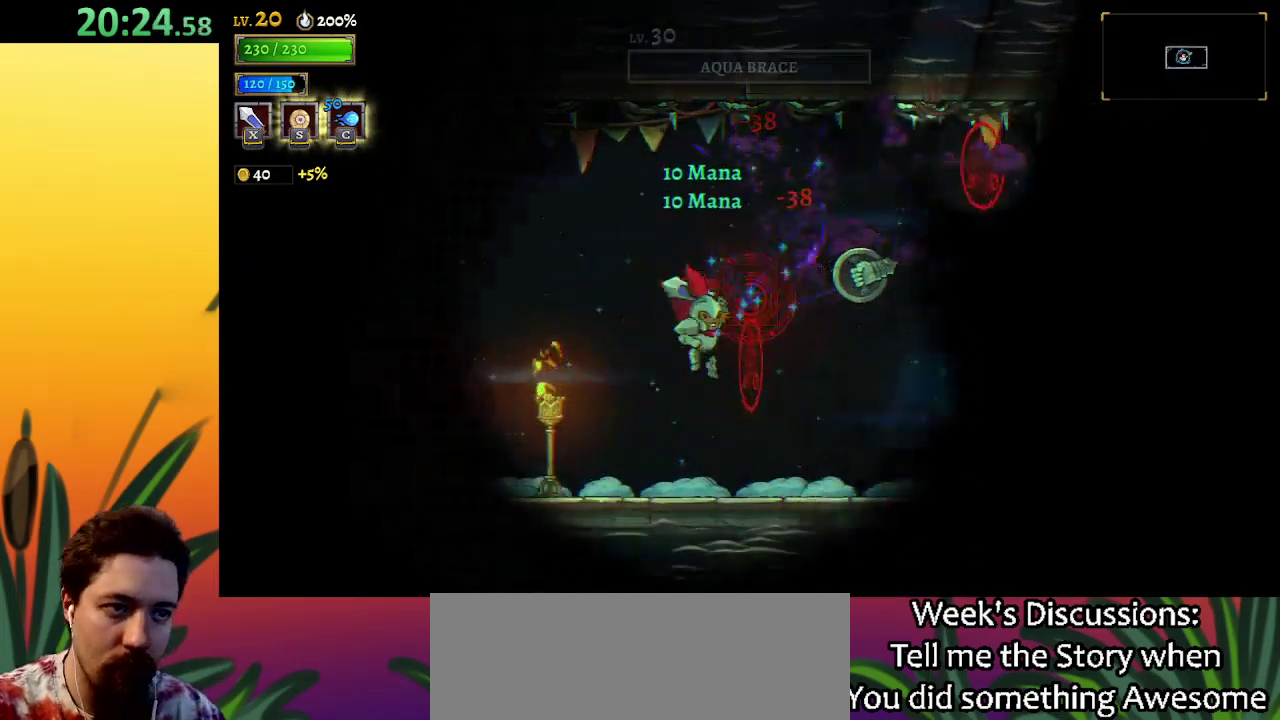
{"keys": ["right", "x", "z"], "events": [[67, "right", "up"], [67, "x", "up"], [167, "right", "down"], [217, "right", "up"], [400, "z", "down"], [450, "right", "down"], [483, "x", "down"]]}
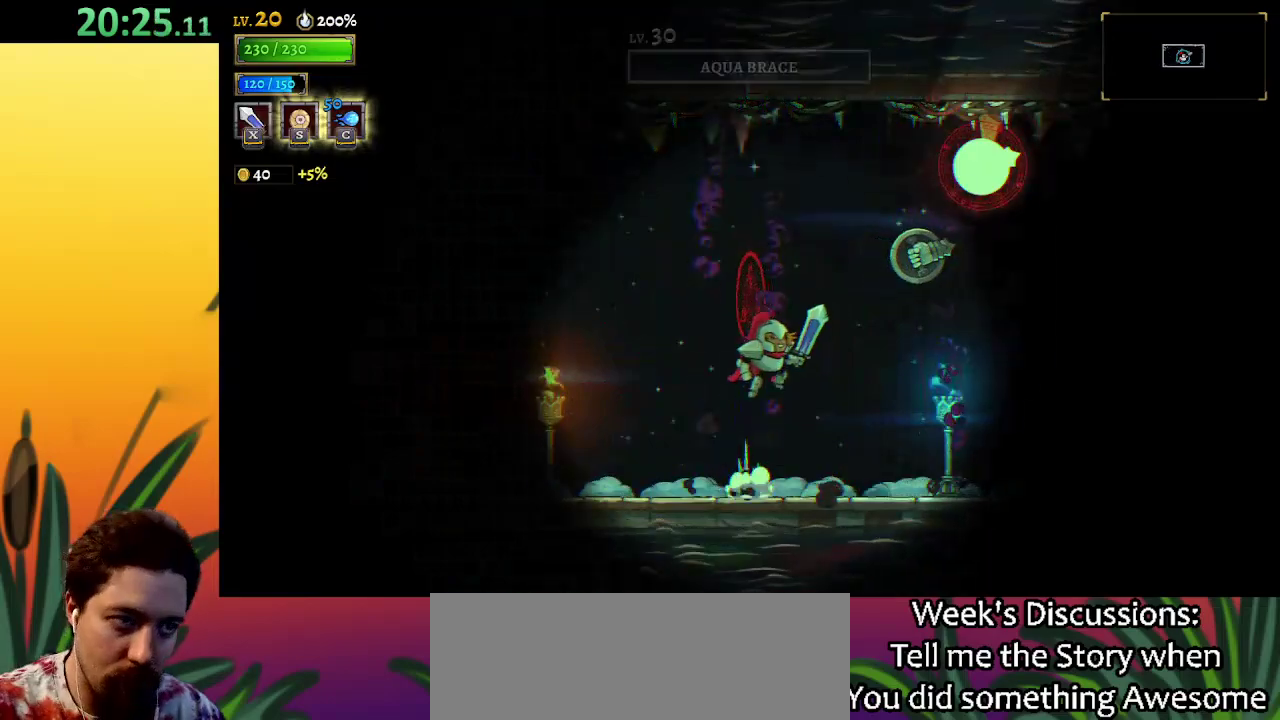
{"keys": [], "events": [[183, "right", "up"], [267, "x", "up"], [317, "z", "up"], [417, "right", "down"], [500, "right", "up"]]}
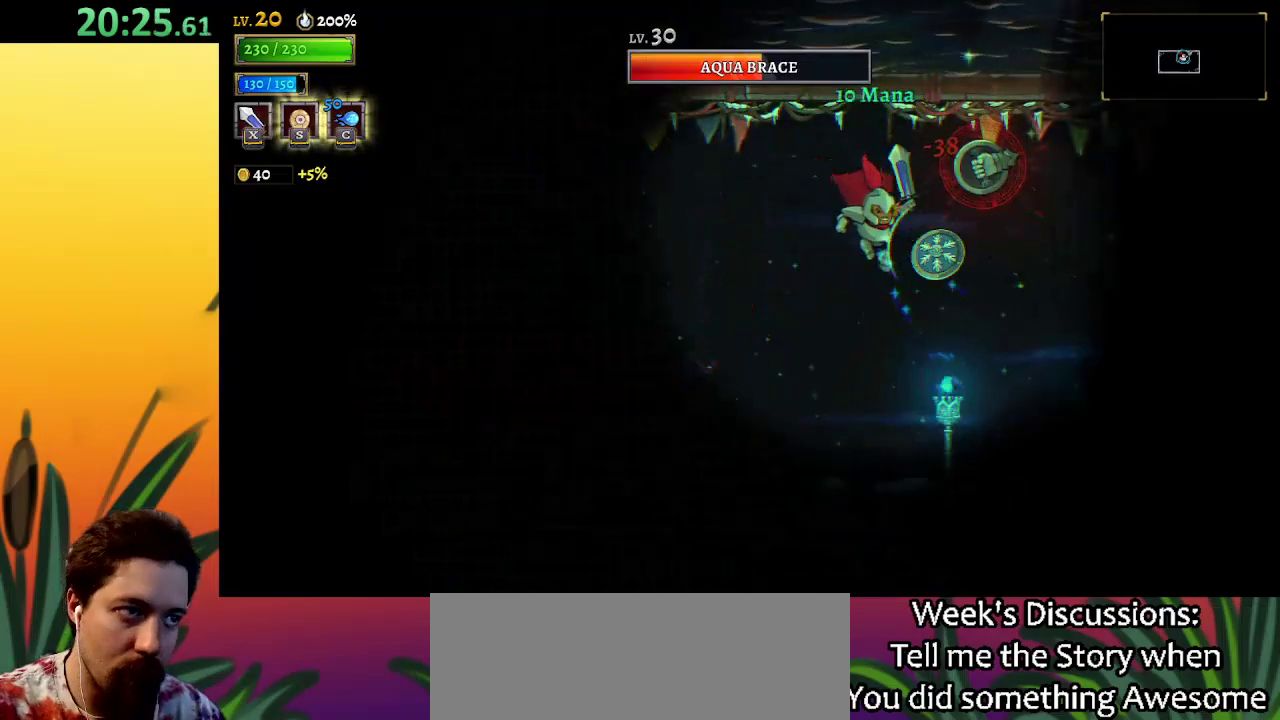
{"keys": [], "events": [[100, "x", "down"], [150, "z", "down"], [200, "left", "down"], [433, "left", "up"], [483, "x", "up"], [483, "z", "up"]]}
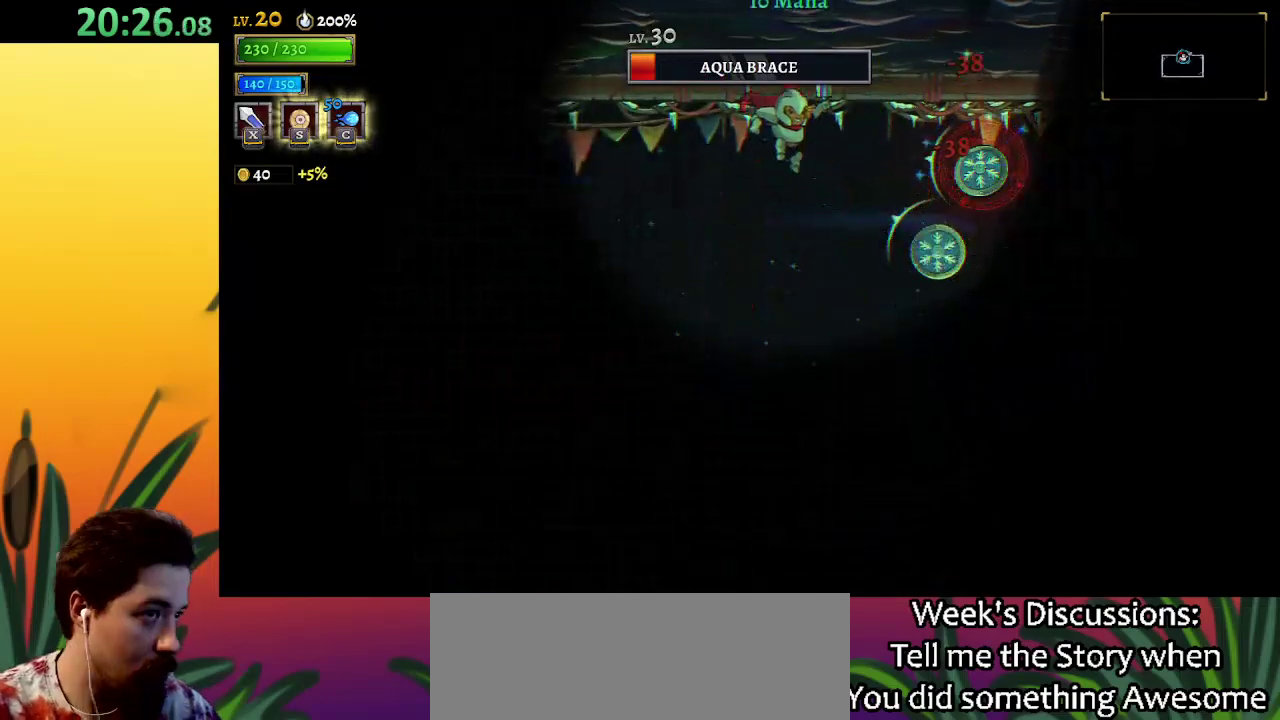
{"keys": [], "events": [[17, "right", "down"], [67, "right", "up"], [167, "x", "down"], [250, "x", "up"], [350, "right", "down"], [450, "right", "up"]]}
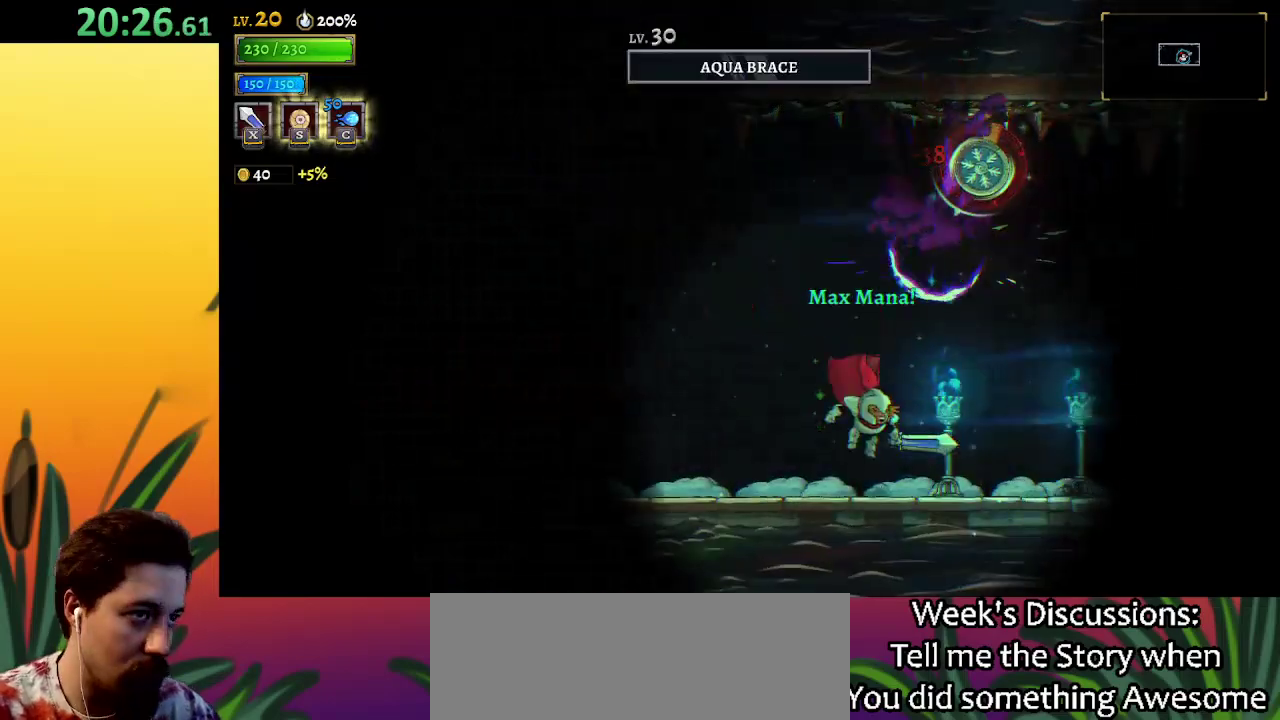
{"keys": ["left", "x", "z"], "events": [[183, "z", "down"], [267, "x", "down"], [417, "left", "down"]]}